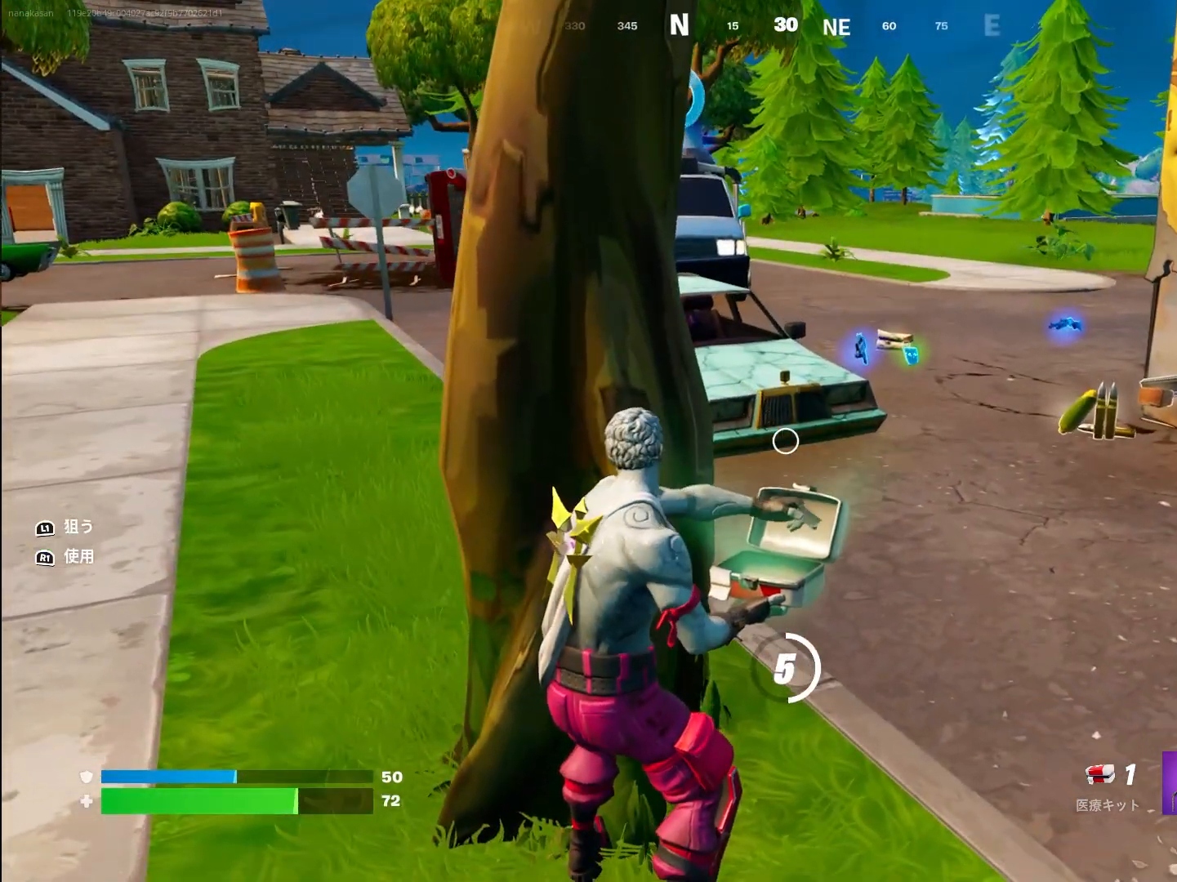
Gameplay with a controller (PlayStation layout); each line is a JSON object with the inputs held at the frame after it. "events" lists button and stick changes between this image and that frame as [ms after this image, input, new state], when the widget could be followed in between.
{"buttons": [], "left_stick": "center", "right_stick": "right", "events": [[450, "right_stick", "right"]]}
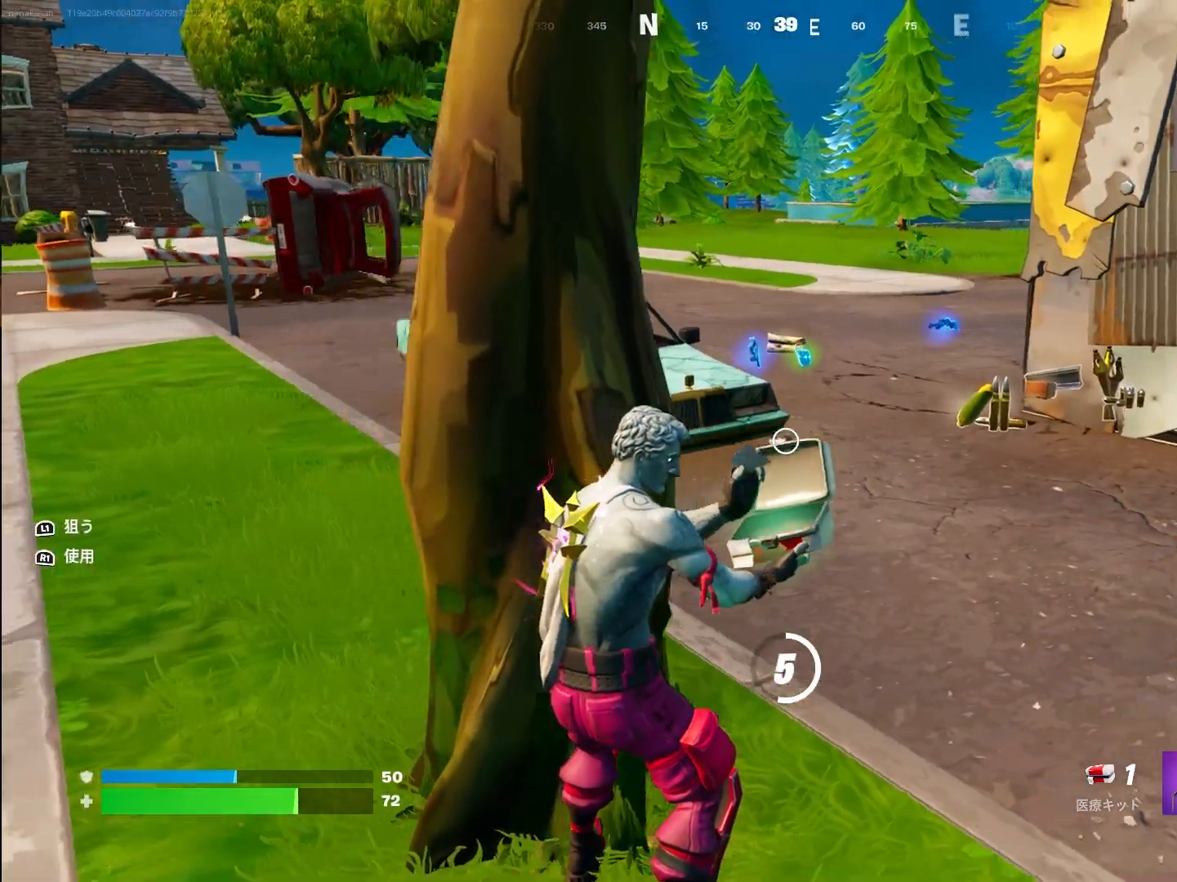
{"buttons": [], "left_stick": "center", "right_stick": "center", "events": [[133, "right_stick", "center"]]}
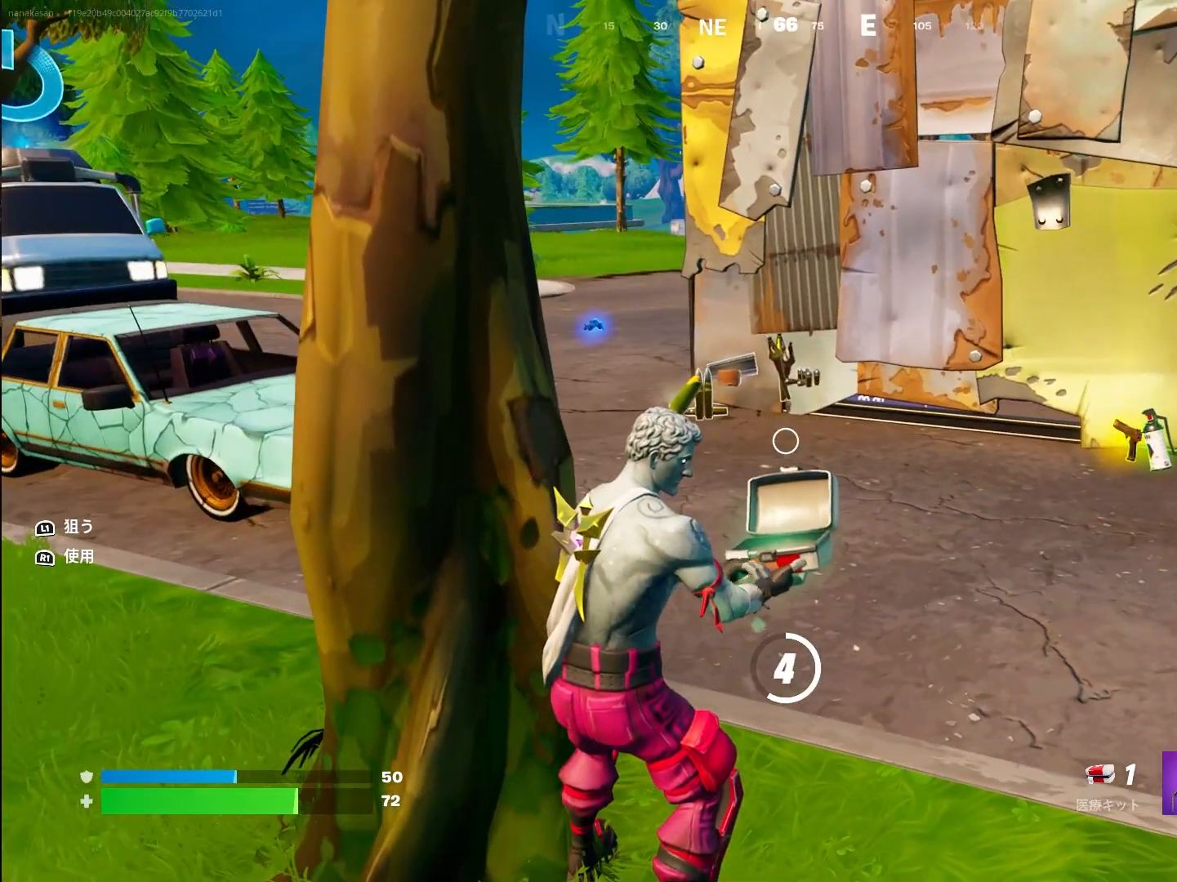
{"buttons": [], "left_stick": "center", "right_stick": "center", "events": []}
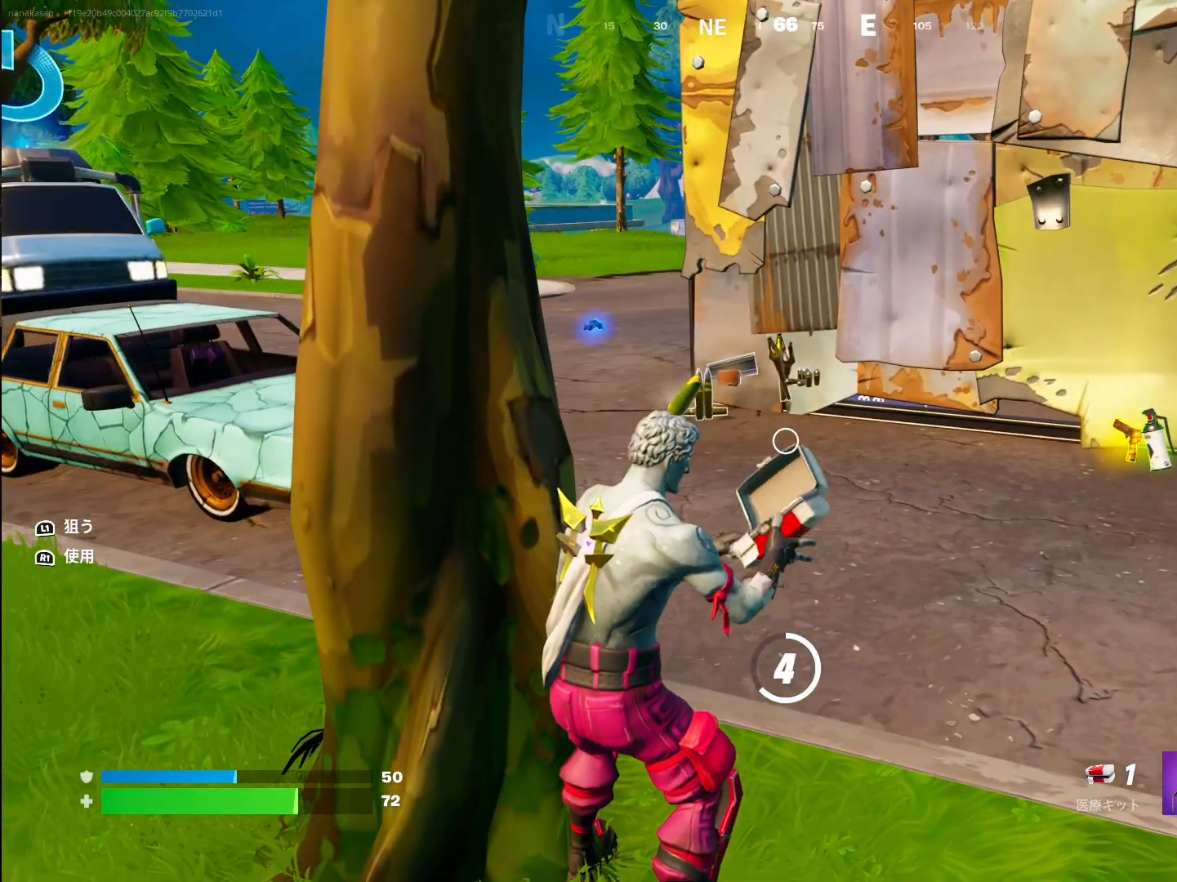
{"buttons": [], "left_stick": "center", "right_stick": "left", "events": [[367, "right_stick", "left"]]}
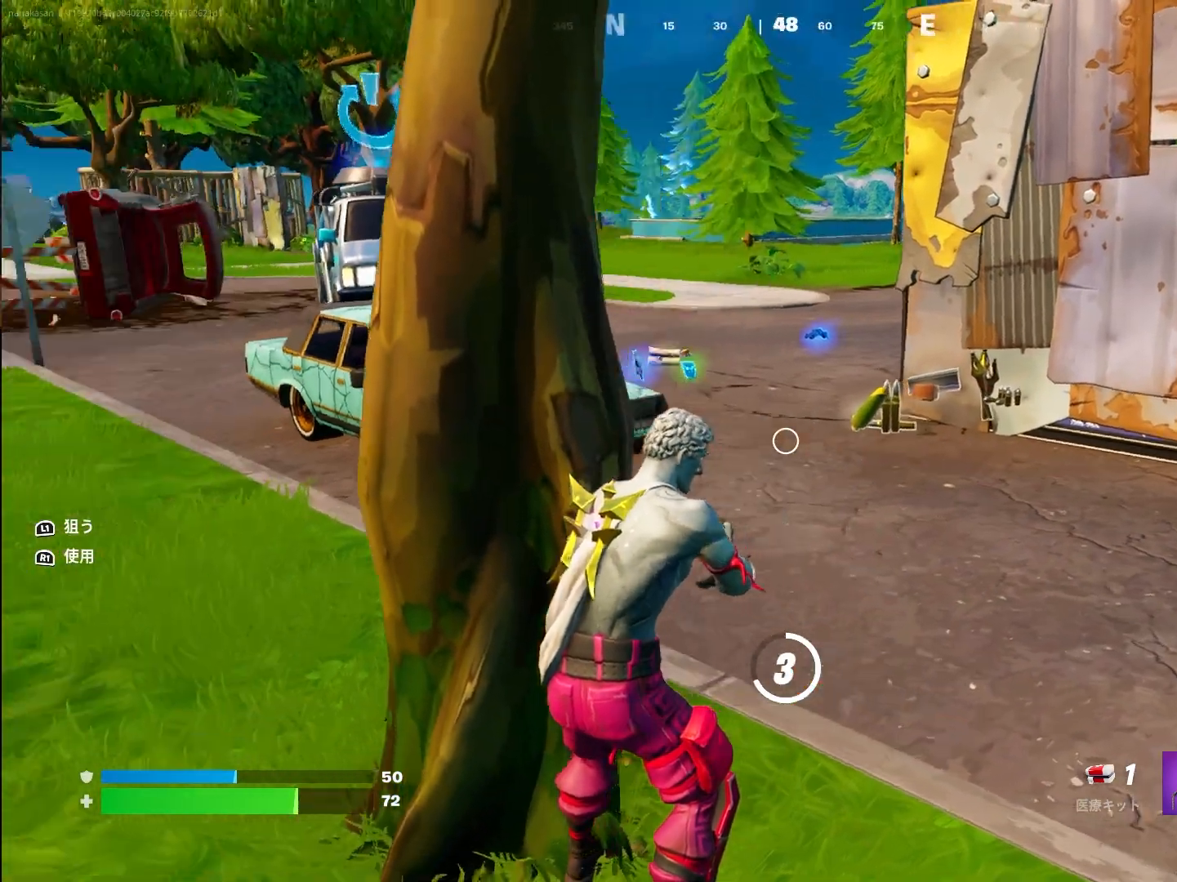
{"buttons": [], "left_stick": "center", "right_stick": "center", "events": [[67, "right_stick", "center"]]}
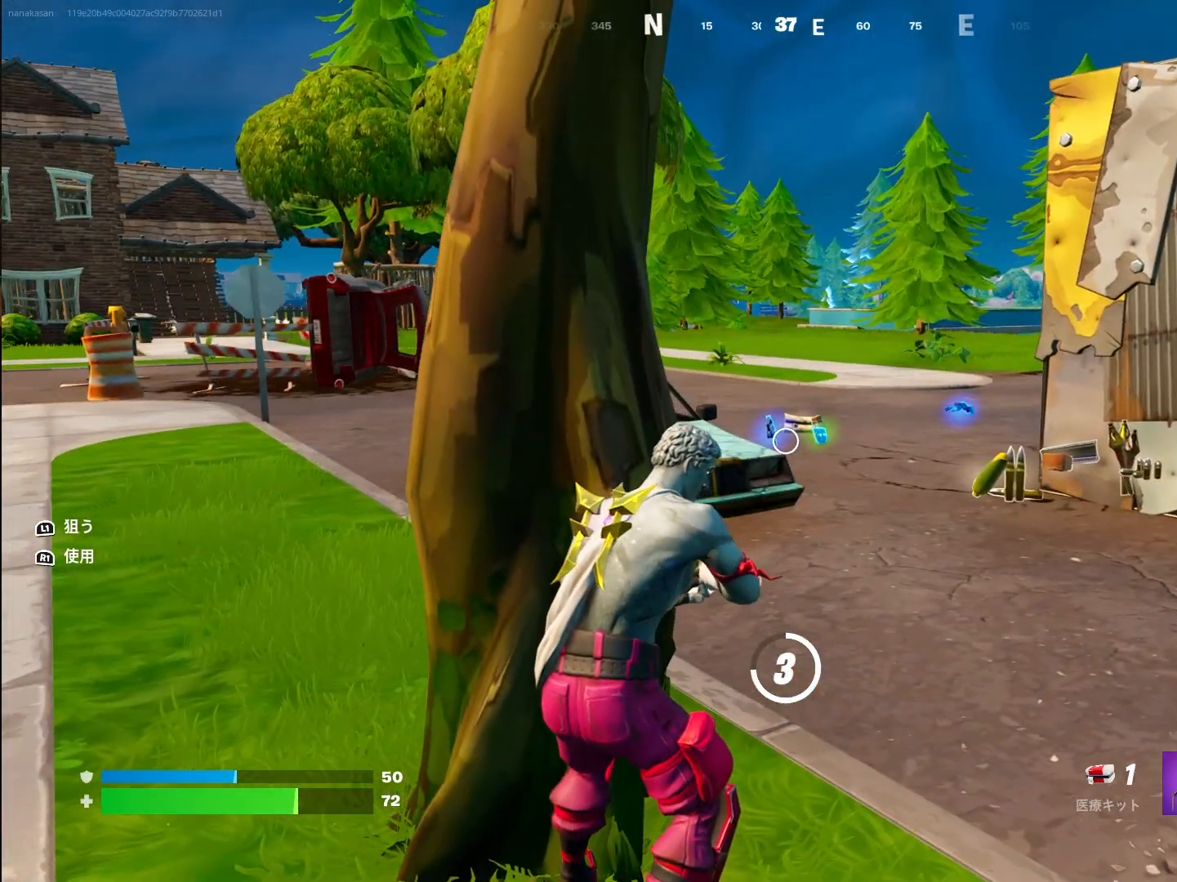
{"buttons": [], "left_stick": "center", "right_stick": "left", "events": [[383, "right_stick", "left"]]}
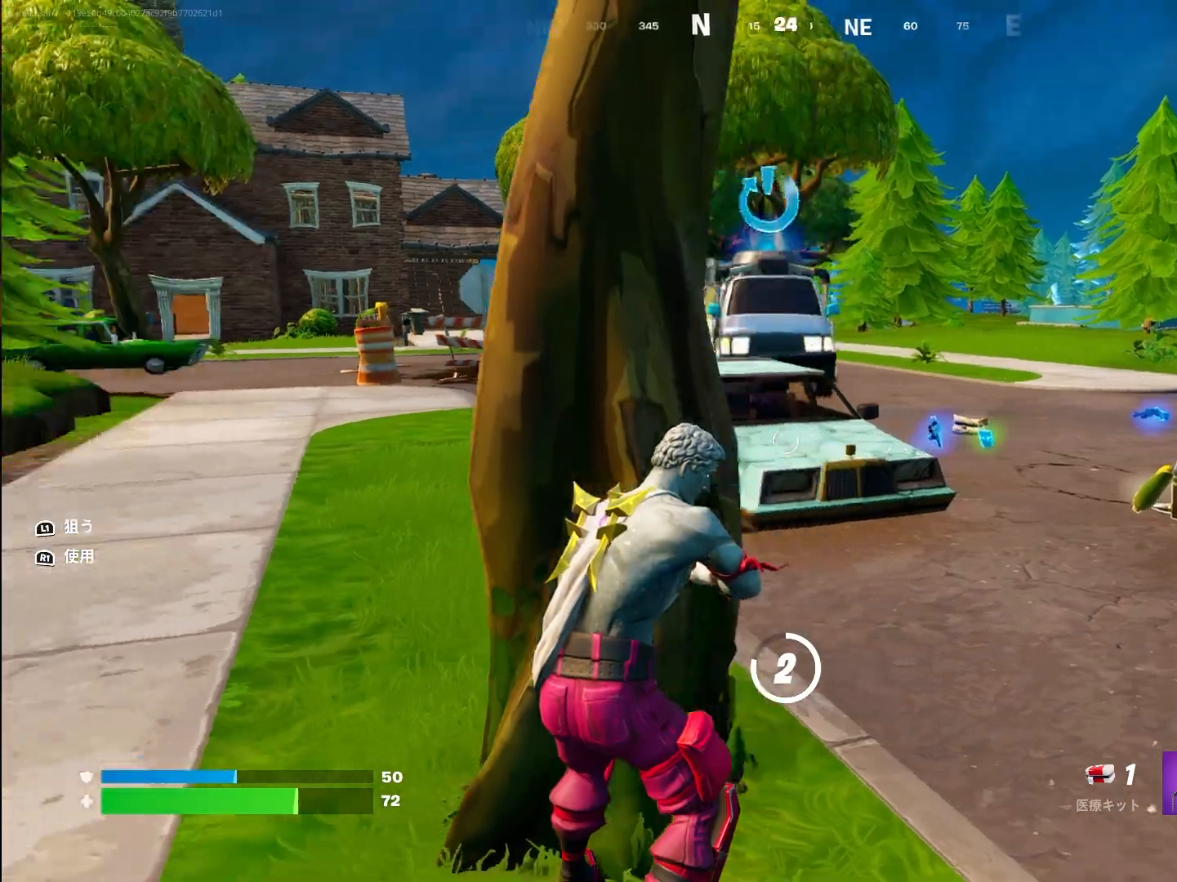
{"buttons": [], "left_stick": "center", "right_stick": "center", "events": [[67, "right_stick", "center"]]}
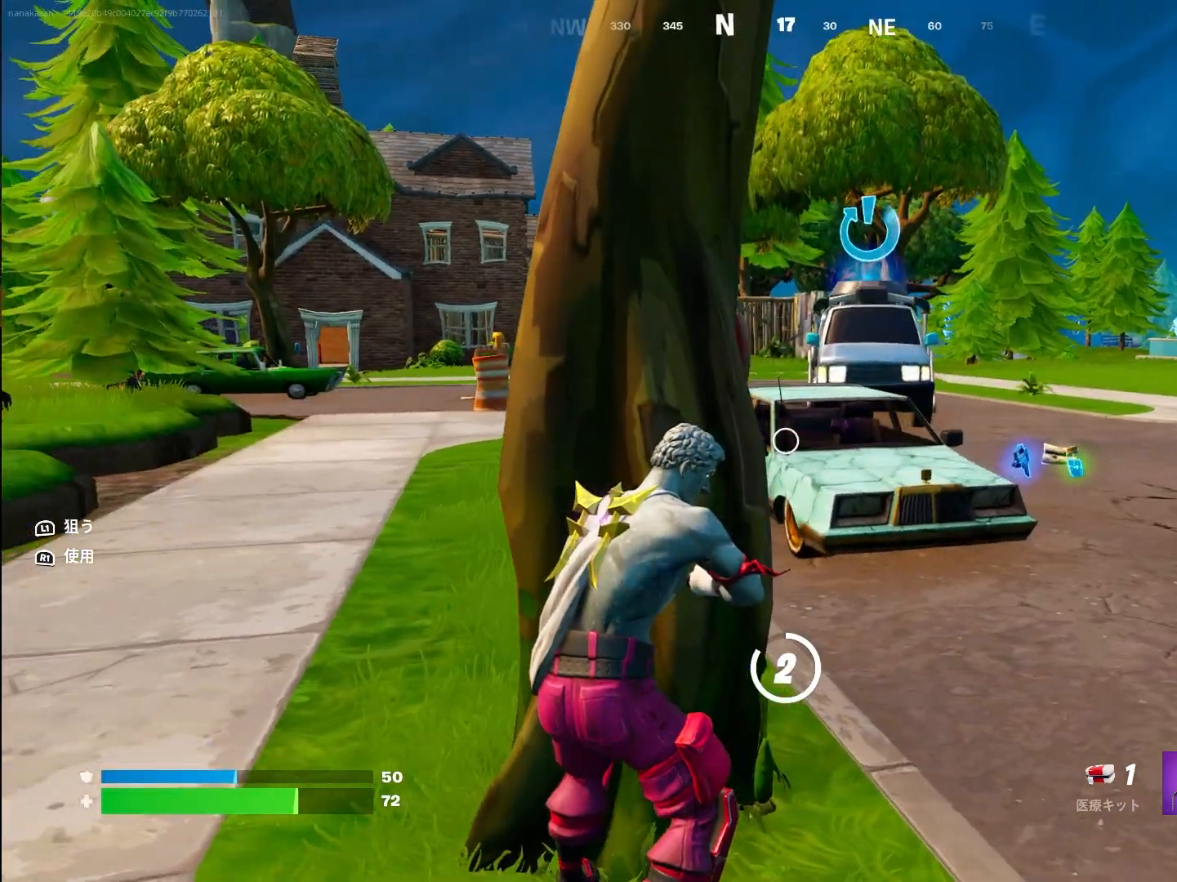
{"buttons": [], "left_stick": "center", "right_stick": "center", "events": []}
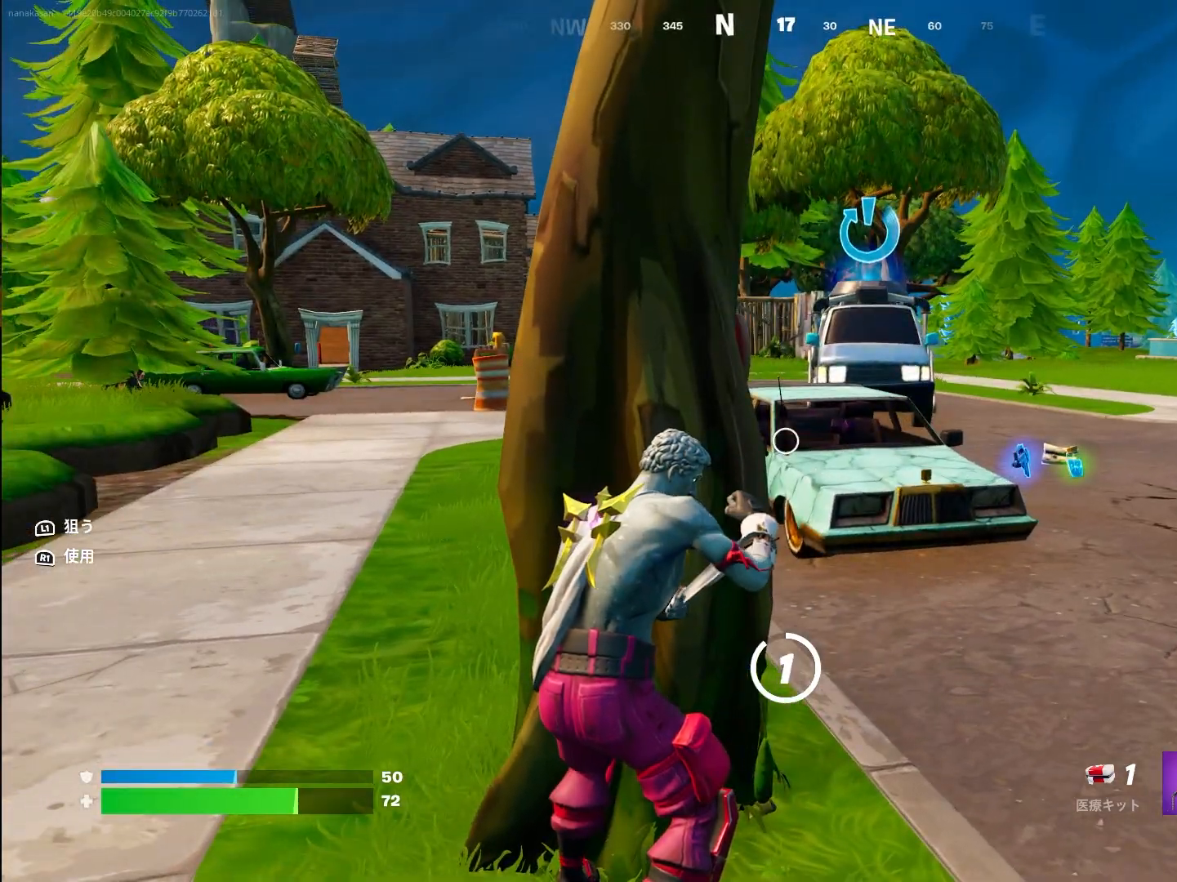
{"buttons": [], "left_stick": "center", "right_stick": "center", "events": []}
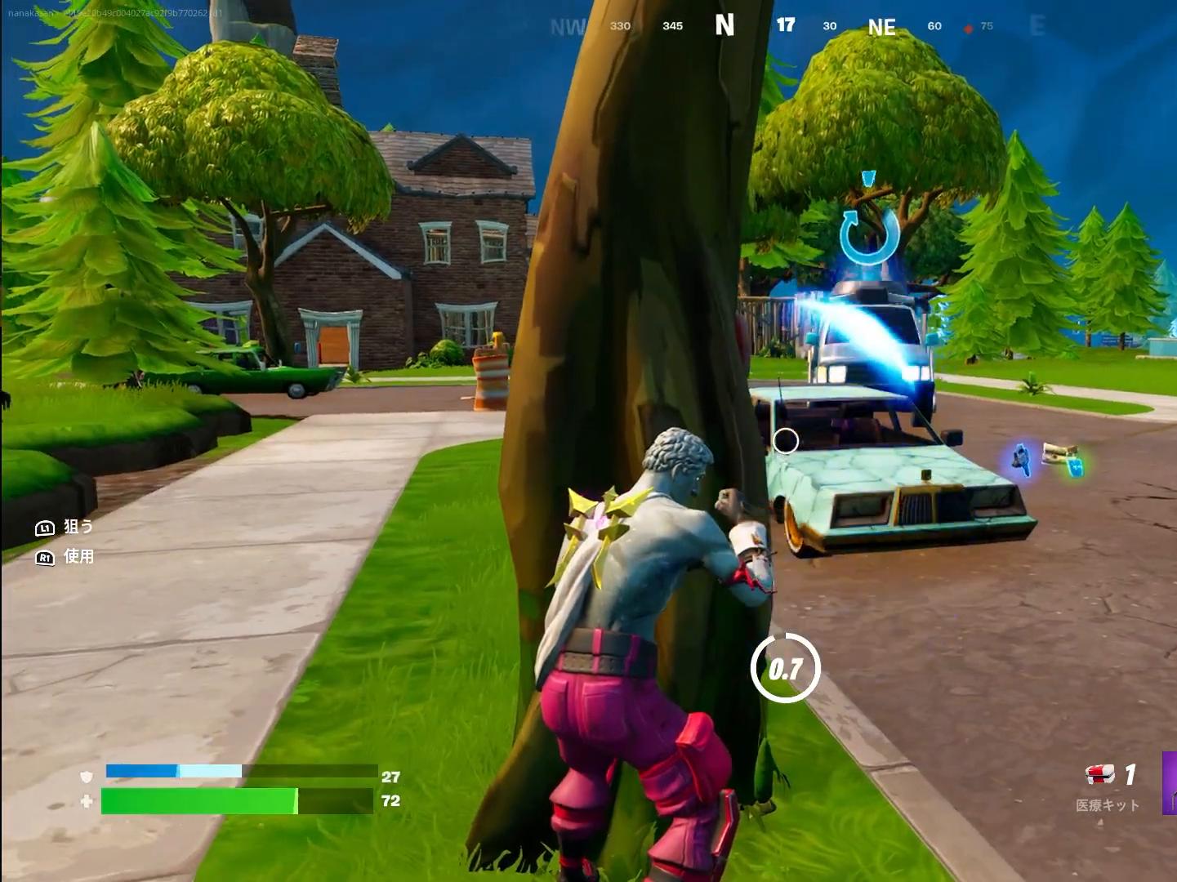
{"buttons": [], "left_stick": "left", "right_stick": "right", "events": [[100, "left_stick", "down-left"], [350, "left_stick", "left"], [383, "right_stick", "right"]]}
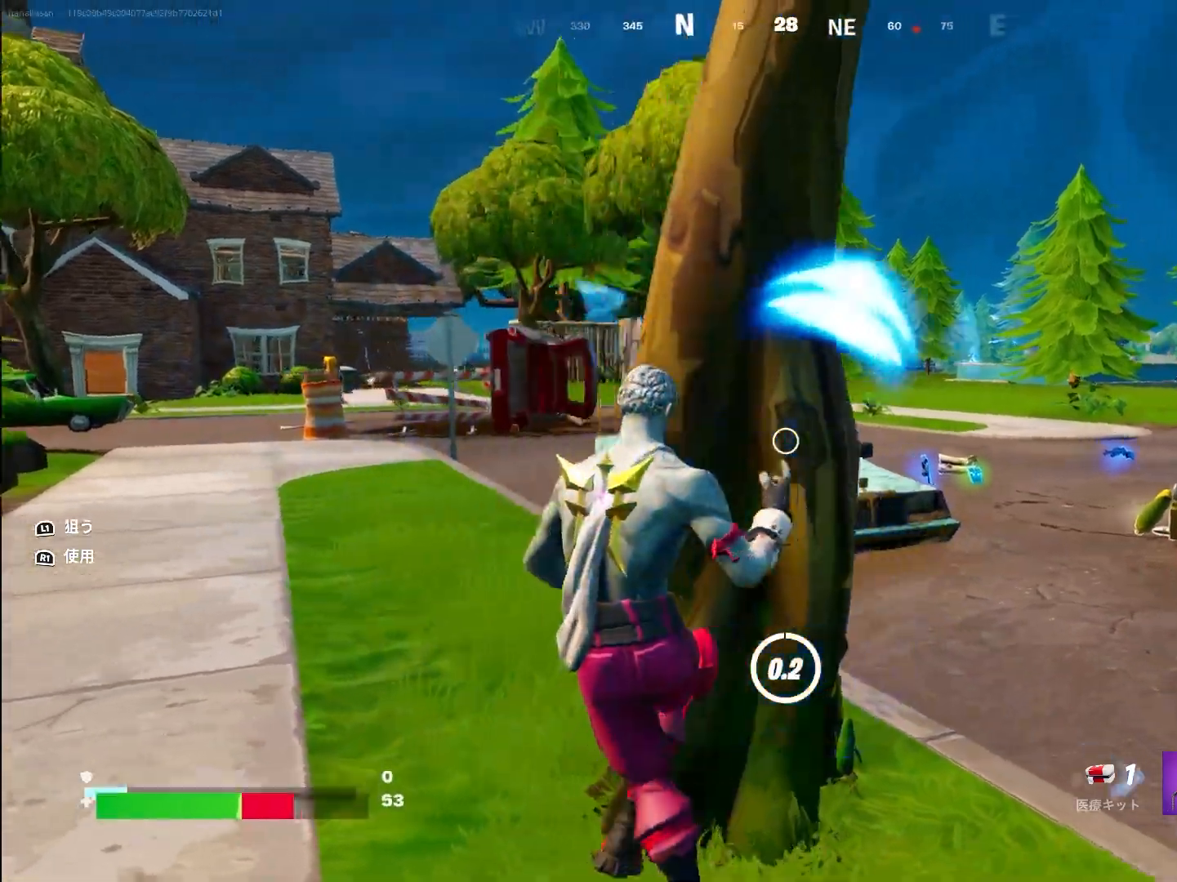
{"buttons": [], "left_stick": "center", "right_stick": "center", "events": [[17, "left_stick", "up-left"], [133, "left_stick", "center"], [333, "right_stick", "center"]]}
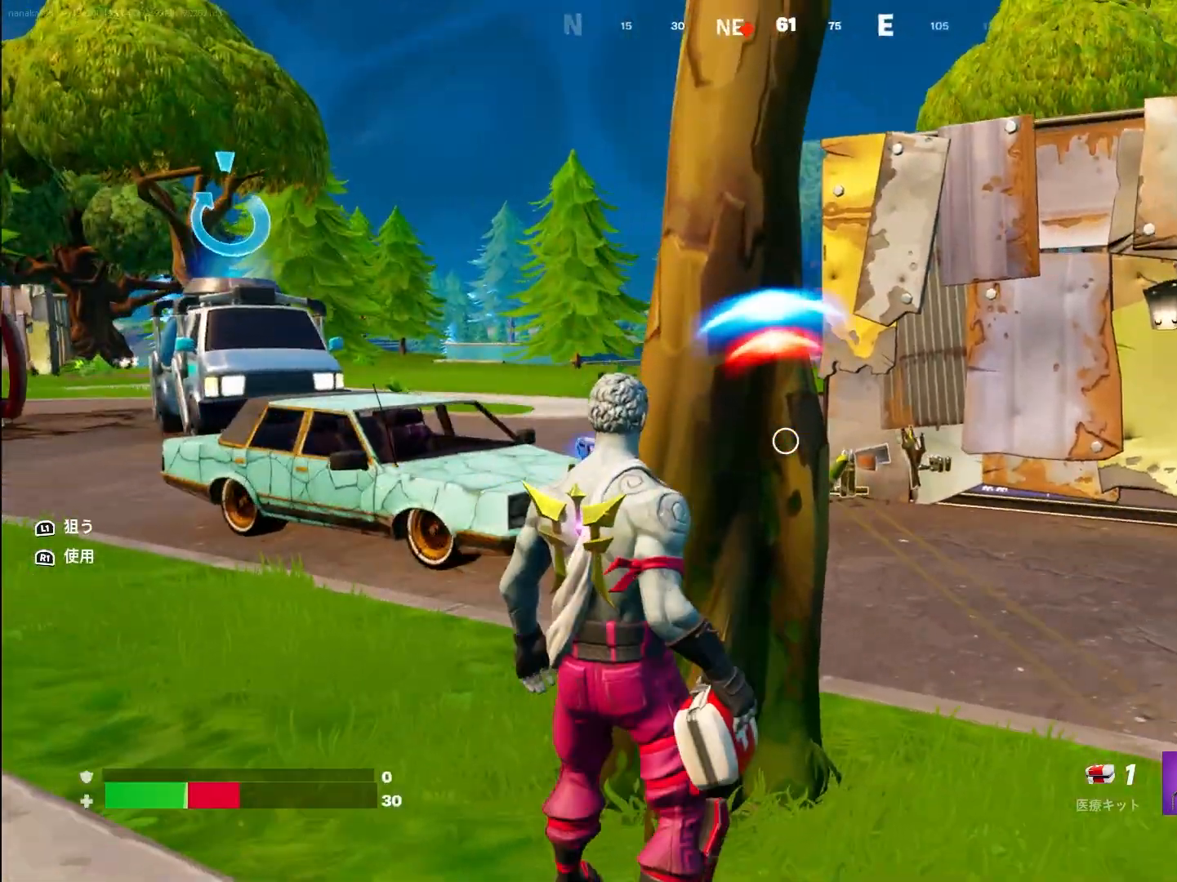
{"buttons": ["R2"], "left_stick": "right", "right_stick": "center", "events": [[267, "CIRCLE", "down"], [350, "CIRCLE", "up"], [367, "R2", "down"], [383, "left_stick", "right"]]}
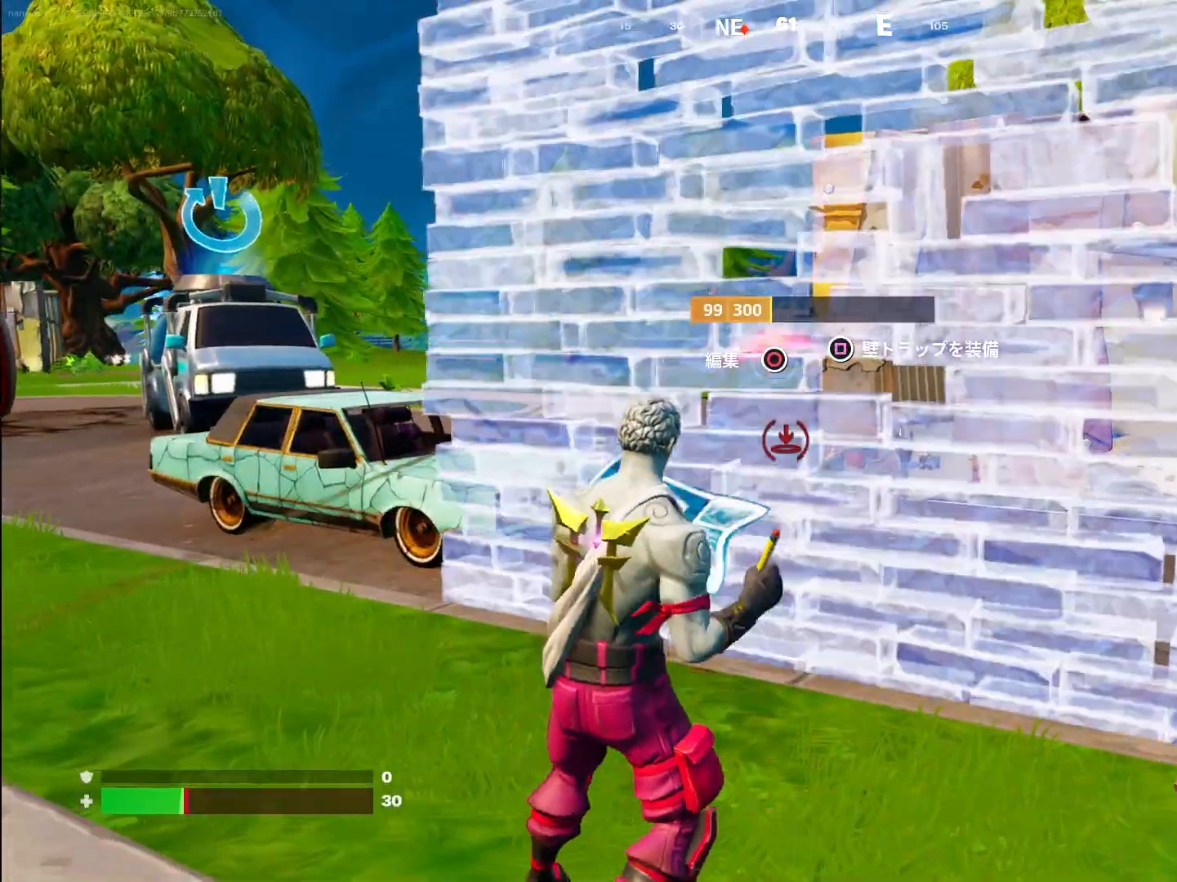
{"buttons": ["R2"], "left_stick": "left", "right_stick": "center", "events": [[183, "left_stick", "down-right"], [283, "right_stick", "left"], [333, "left_stick", "down-left"], [350, "right_stick", "center"], [433, "left_stick", "left"]]}
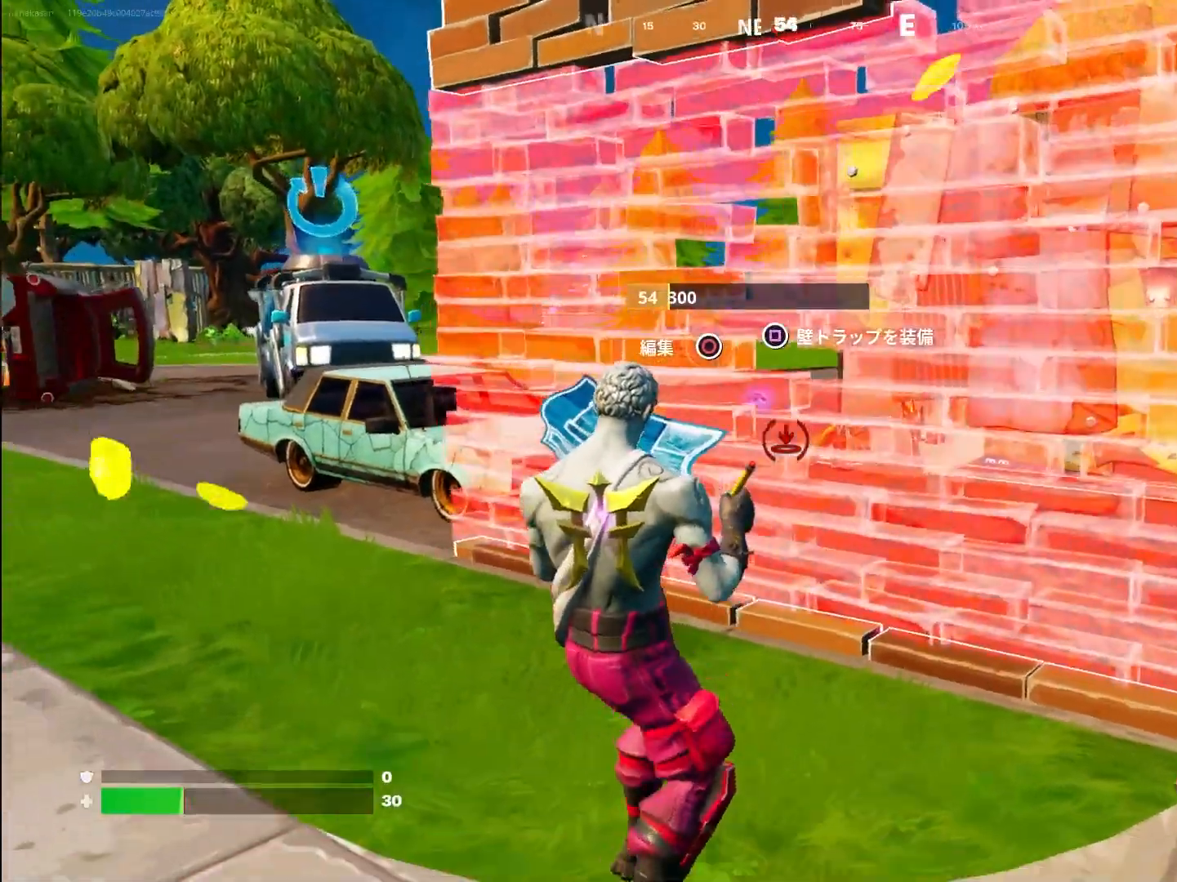
{"buttons": ["R2"], "left_stick": "down-right", "right_stick": "center", "events": [[83, "TRIANGLE", "down"], [83, "left_stick", "center"], [167, "left_stick", "down-right"], [183, "TRIANGLE", "up"]]}
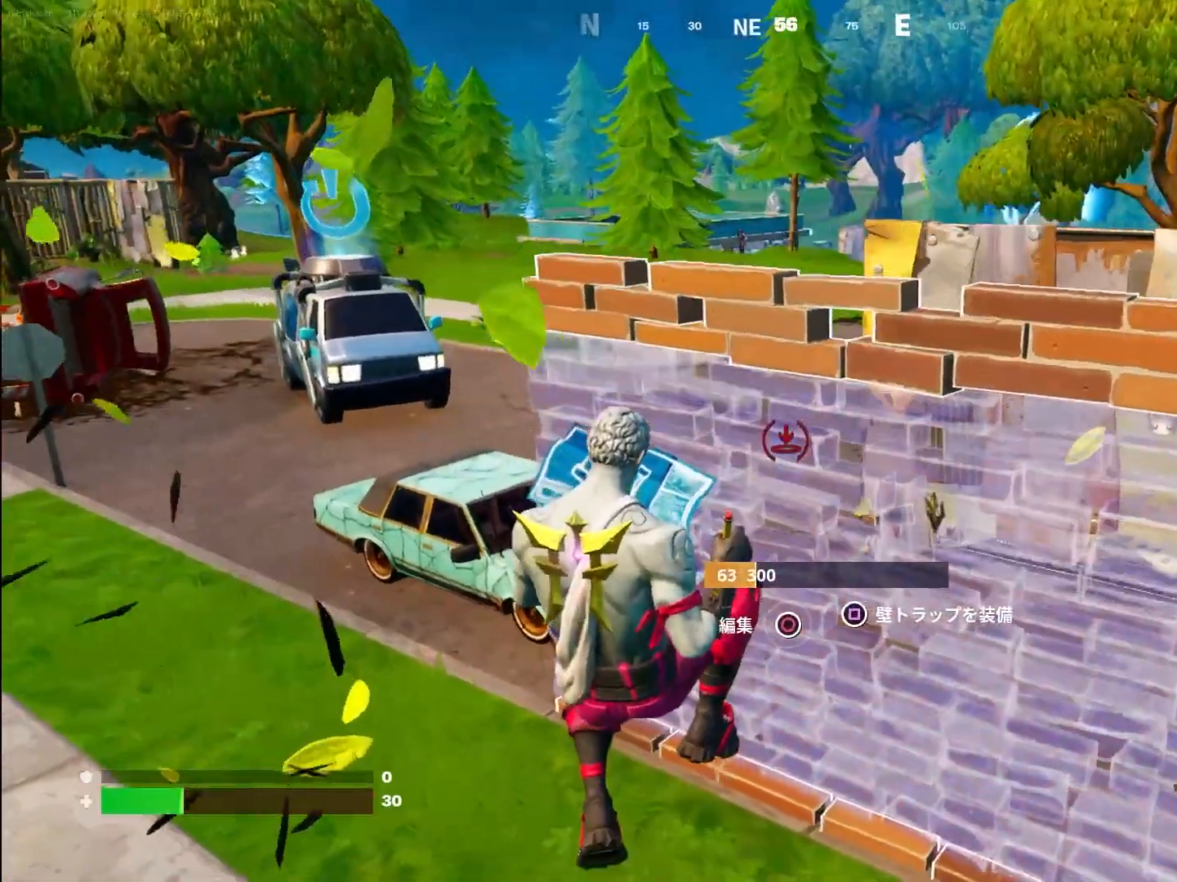
{"buttons": [], "left_stick": "up-left", "right_stick": "center", "events": [[17, "left_stick", "right"], [83, "L2", "down"], [250, "L2", "up"], [267, "R2", "up"], [367, "left_stick", "center"], [400, "CIRCLE", "down"], [433, "left_stick", "up-left"], [483, "CIRCLE", "up"]]}
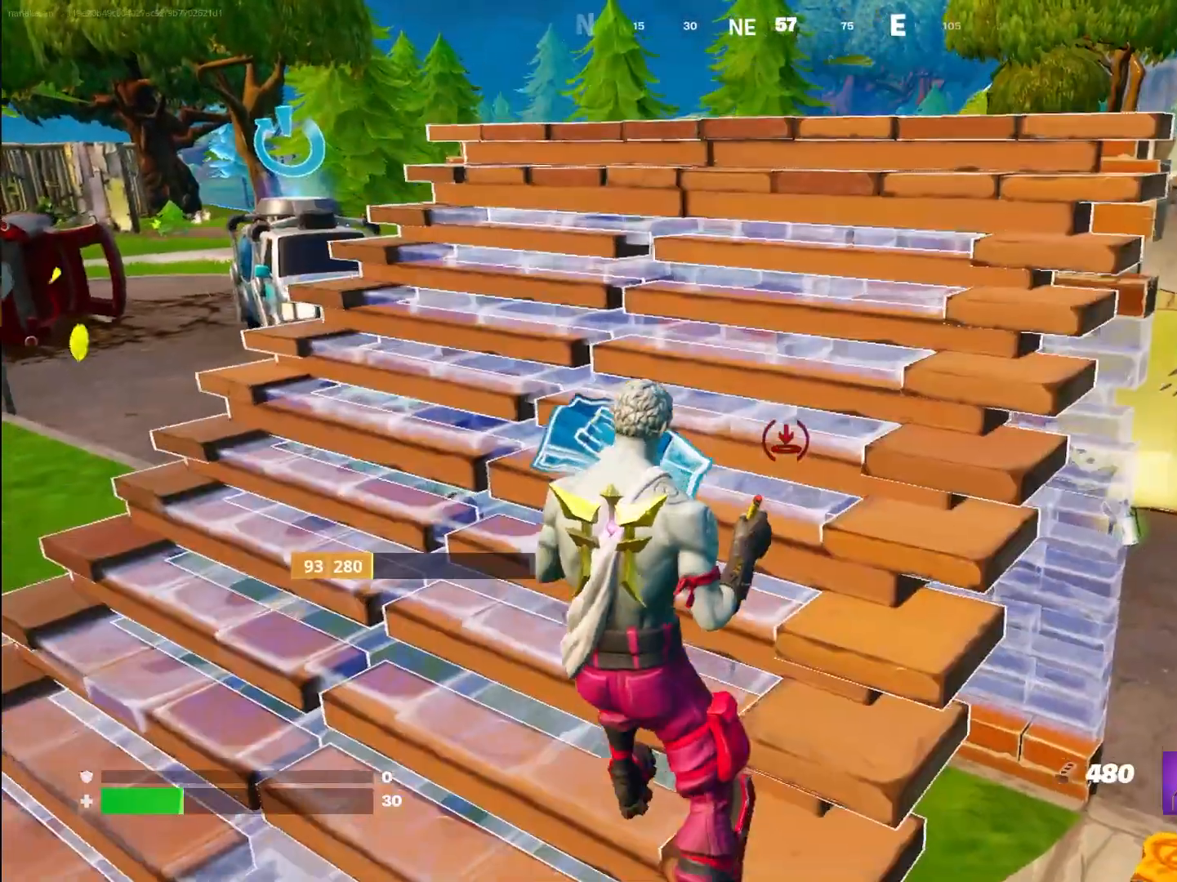
{"buttons": [], "left_stick": "up-right", "right_stick": "center", "events": [[300, "left_stick", "up-right"]]}
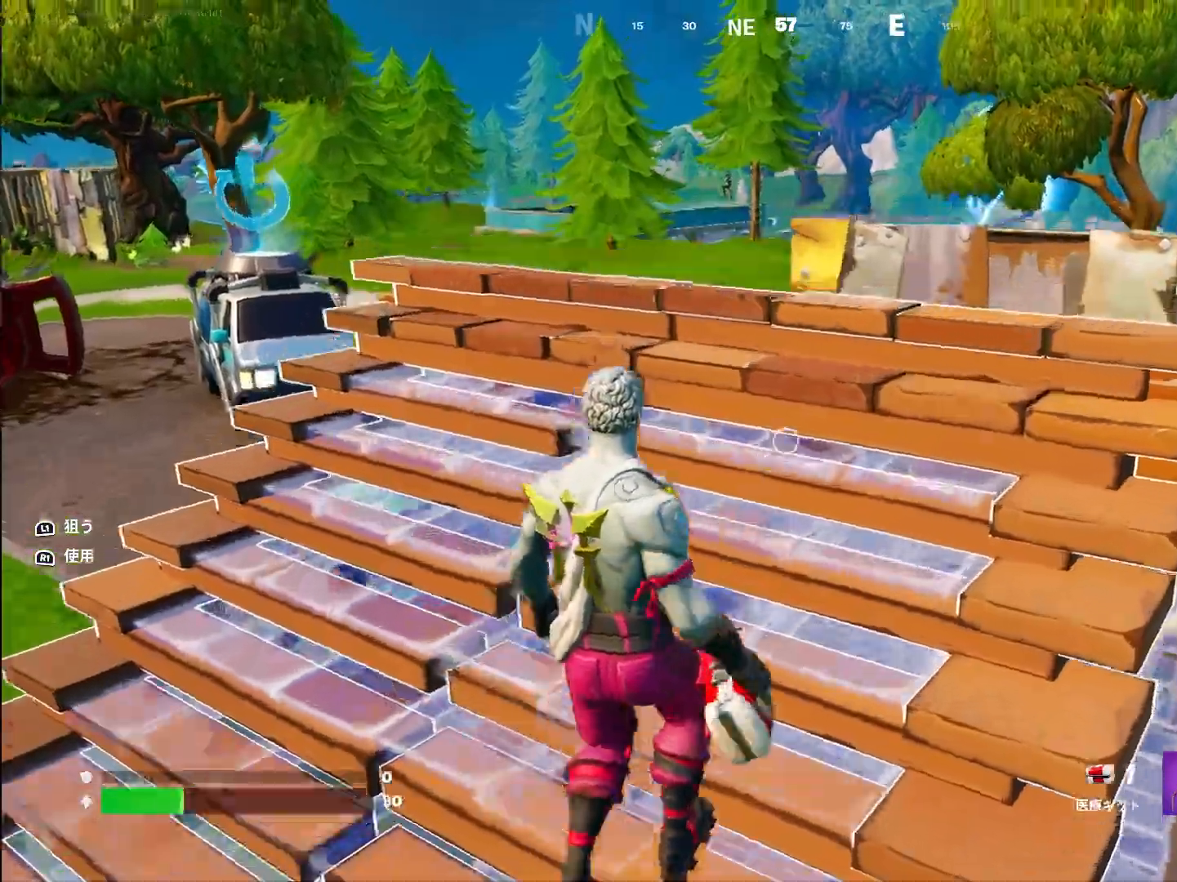
{"buttons": ["R2"], "left_stick": "up", "right_stick": "center", "events": [[17, "CIRCLE", "down"], [83, "CIRCLE", "up"], [167, "R1", "down"], [333, "R1", "up"], [333, "R2", "down"], [350, "left_stick", "up"]]}
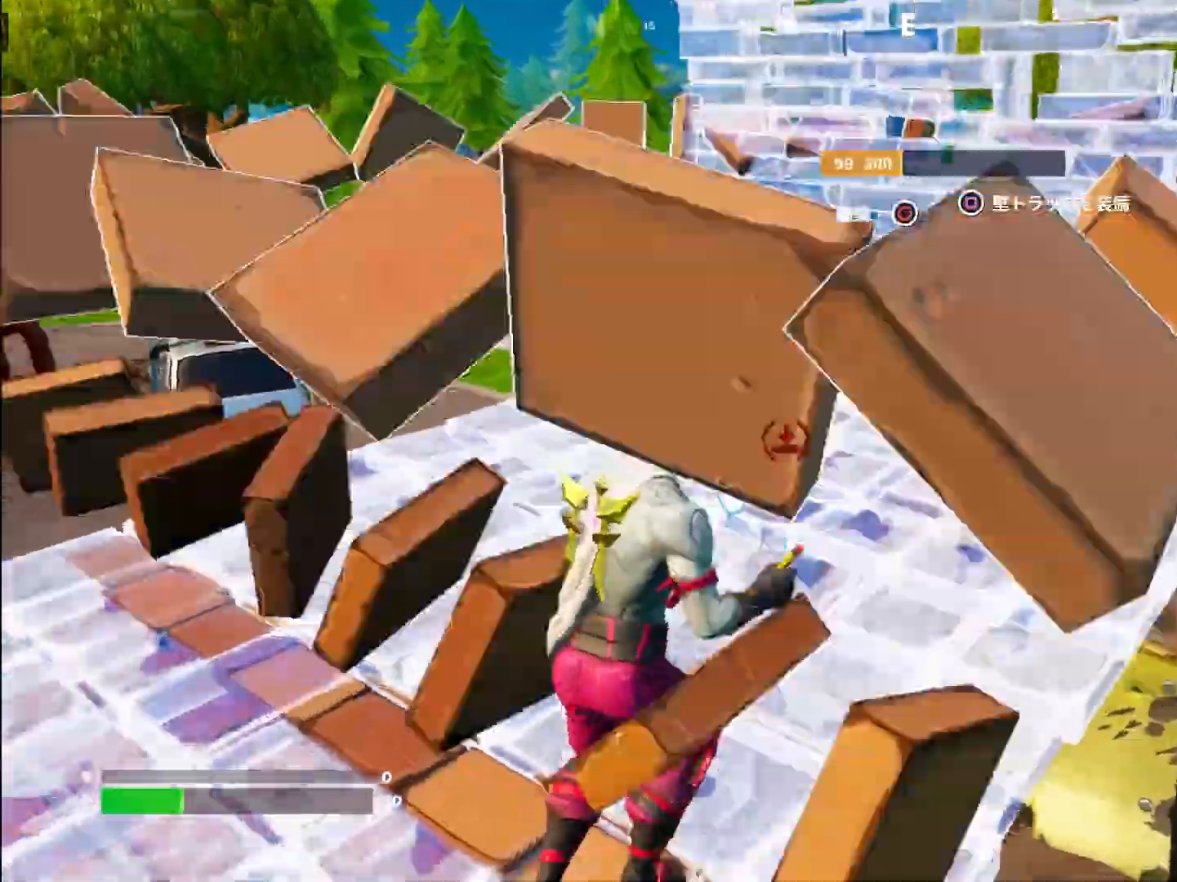
{"buttons": ["TRIANGLE"], "left_stick": "up-right", "right_stick": "center", "events": [[33, "L2", "down"], [33, "left_stick", "up-right"], [50, "R2", "up"], [117, "right_stick", "down-left"], [200, "L2", "up"], [217, "right_stick", "center"], [400, "right_stick", "right"], [467, "TRIANGLE", "down"], [483, "right_stick", "center"]]}
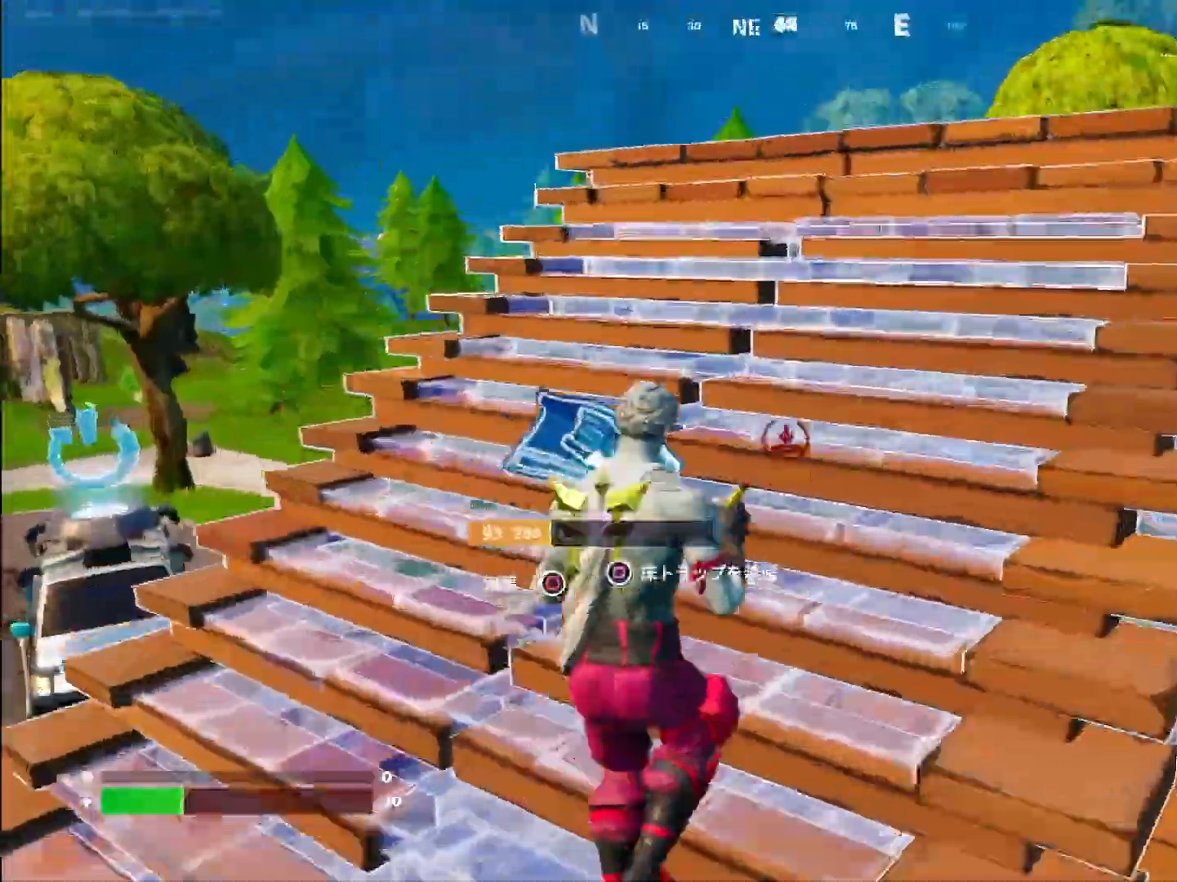
{"buttons": ["R2"], "left_stick": "down-left", "right_stick": "left", "events": [[100, "TRIANGLE", "up"], [183, "right_stick", "up"], [233, "right_stick", "left"], [283, "left_stick", "down-right"], [350, "R1", "down"], [400, "left_stick", "down-left"], [467, "R1", "up"], [467, "R2", "down"]]}
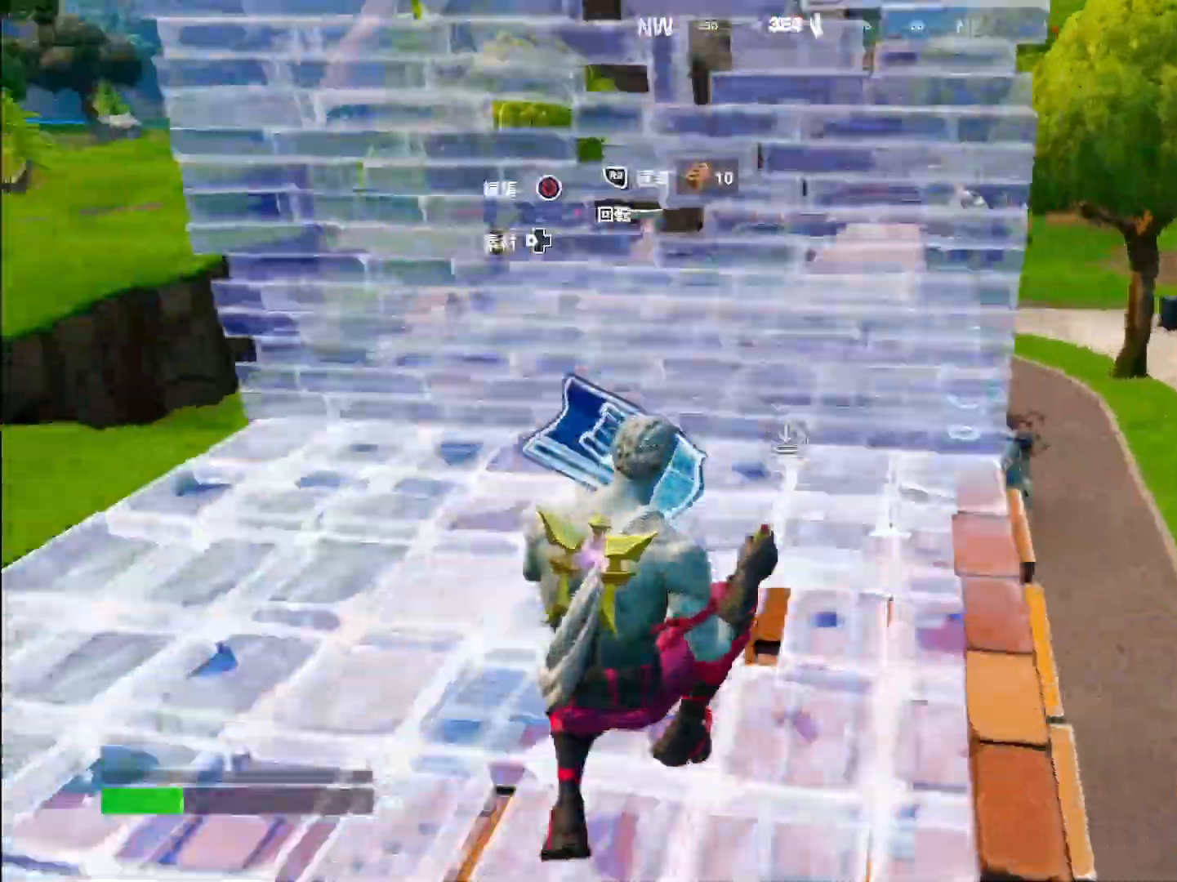
{"buttons": ["TRIANGLE"], "left_stick": "left", "right_stick": "up-right", "events": [[33, "right_stick", "center"], [67, "left_stick", "left"], [133, "right_stick", "down-right"], [183, "R2", "up"], [350, "right_stick", "center"], [367, "TRIANGLE", "down"], [417, "right_stick", "up-right"]]}
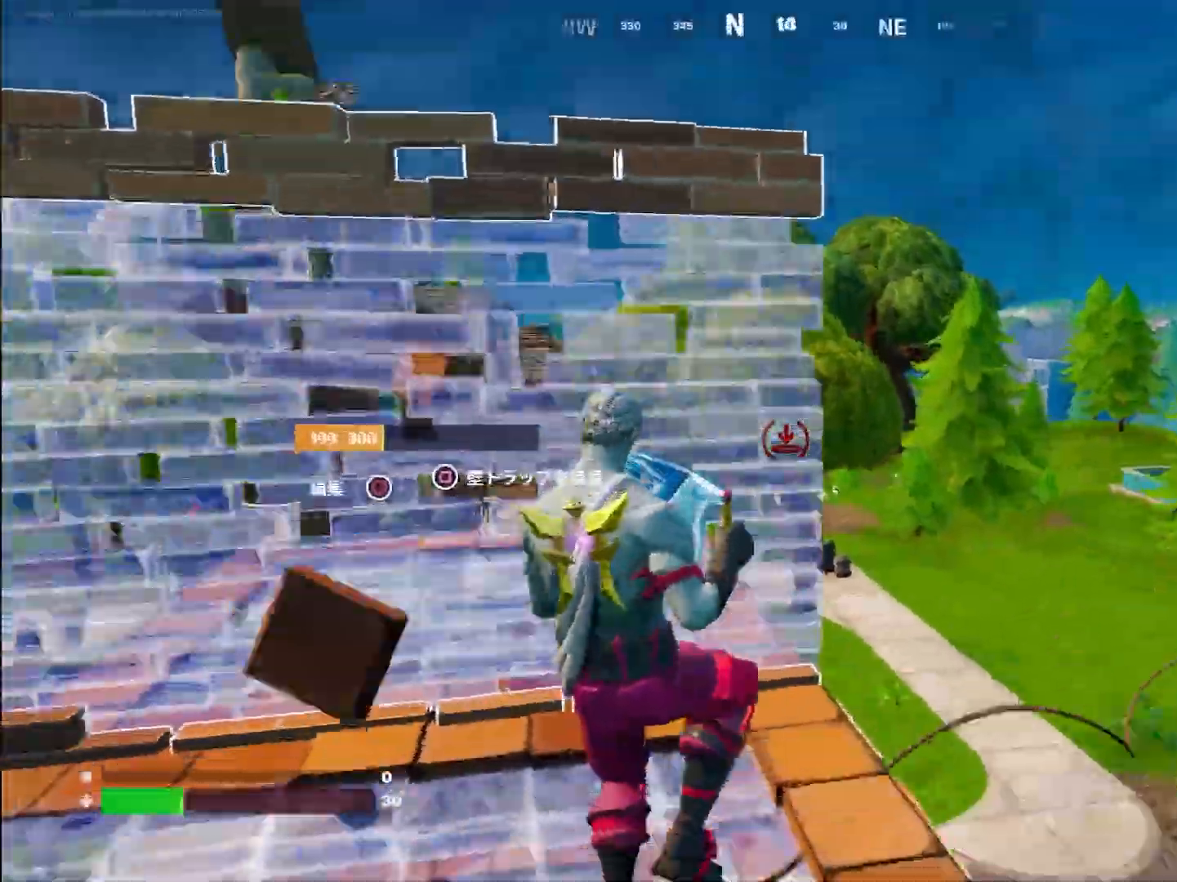
{"buttons": ["R2"], "left_stick": "left", "right_stick": "down-right", "events": [[17, "TRIANGLE", "up"], [100, "right_stick", "up"], [133, "L2", "down"], [233, "right_stick", "center"], [300, "L2", "up"], [317, "right_stick", "down-right"], [433, "R2", "down"]]}
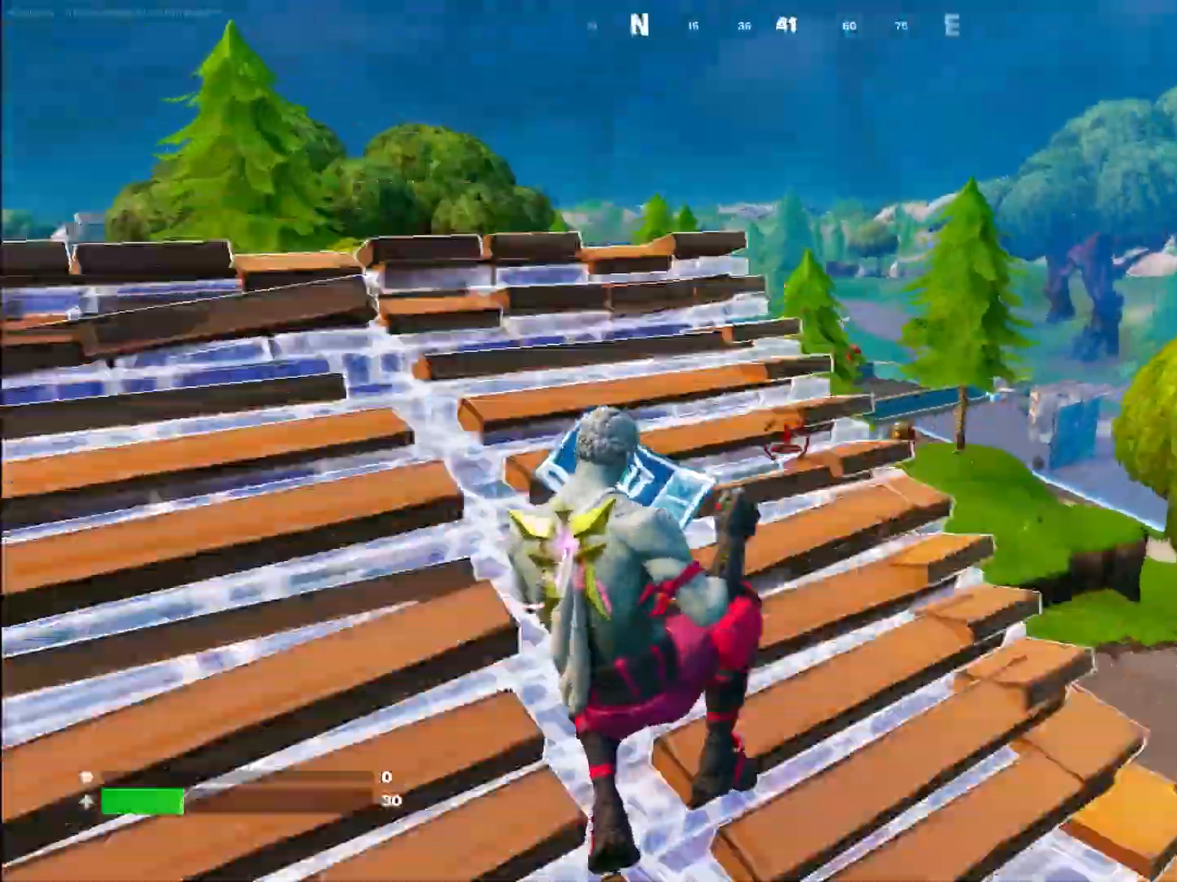
{"buttons": ["TRIANGLE"], "left_stick": "down-right", "right_stick": "up", "events": [[250, "right_stick", "up-right"], [350, "left_stick", "down-left"], [400, "R2", "up"], [417, "TRIANGLE", "down"], [450, "left_stick", "down-right"], [450, "right_stick", "up"]]}
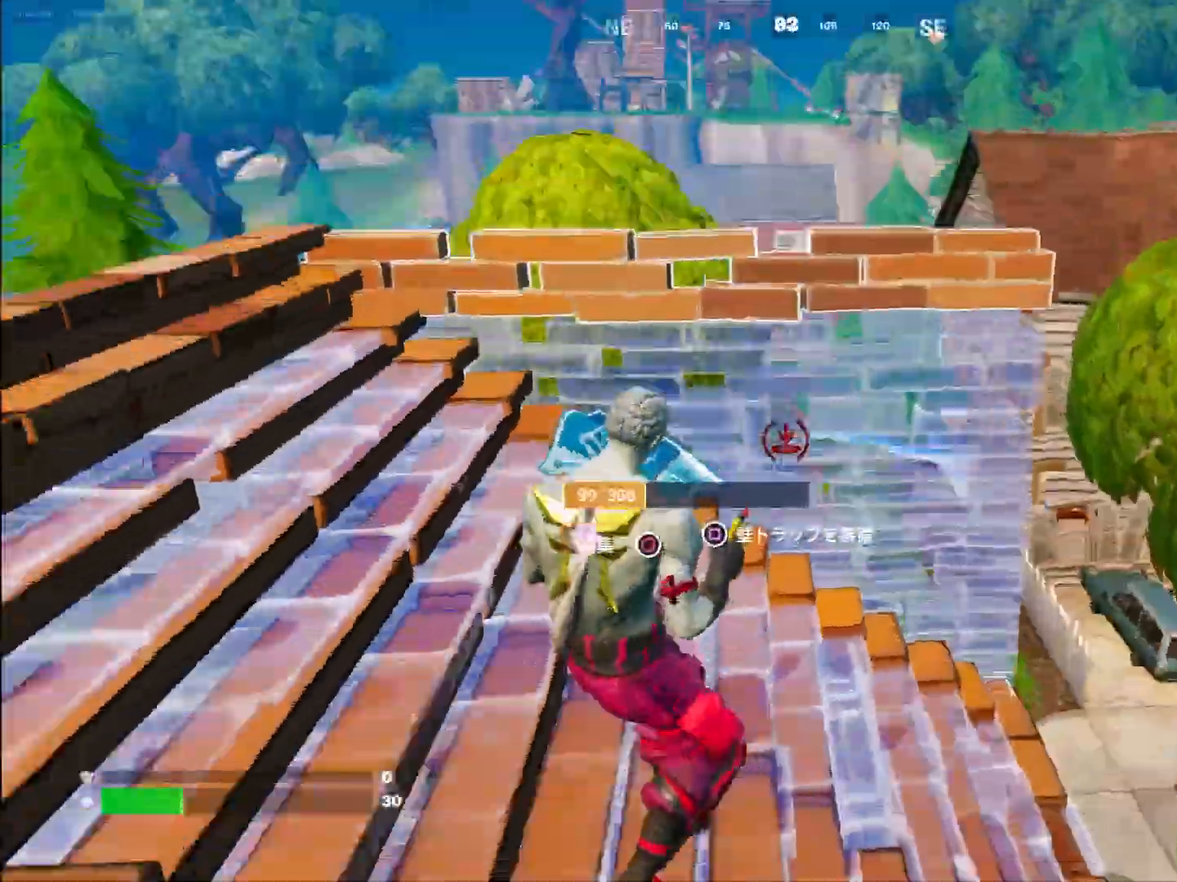
{"buttons": ["R2"], "left_stick": "up-right", "right_stick": "center", "events": [[67, "left_stick", "right"], [67, "right_stick", "center"], [83, "TRIANGLE", "up"], [117, "R1", "down"], [133, "right_stick", "up"], [217, "left_stick", "up-right"], [267, "right_stick", "down-left"], [300, "L2", "down"], [300, "R1", "up"], [350, "right_stick", "down"], [433, "R2", "down"], [450, "right_stick", "center"], [500, "L2", "up"]]}
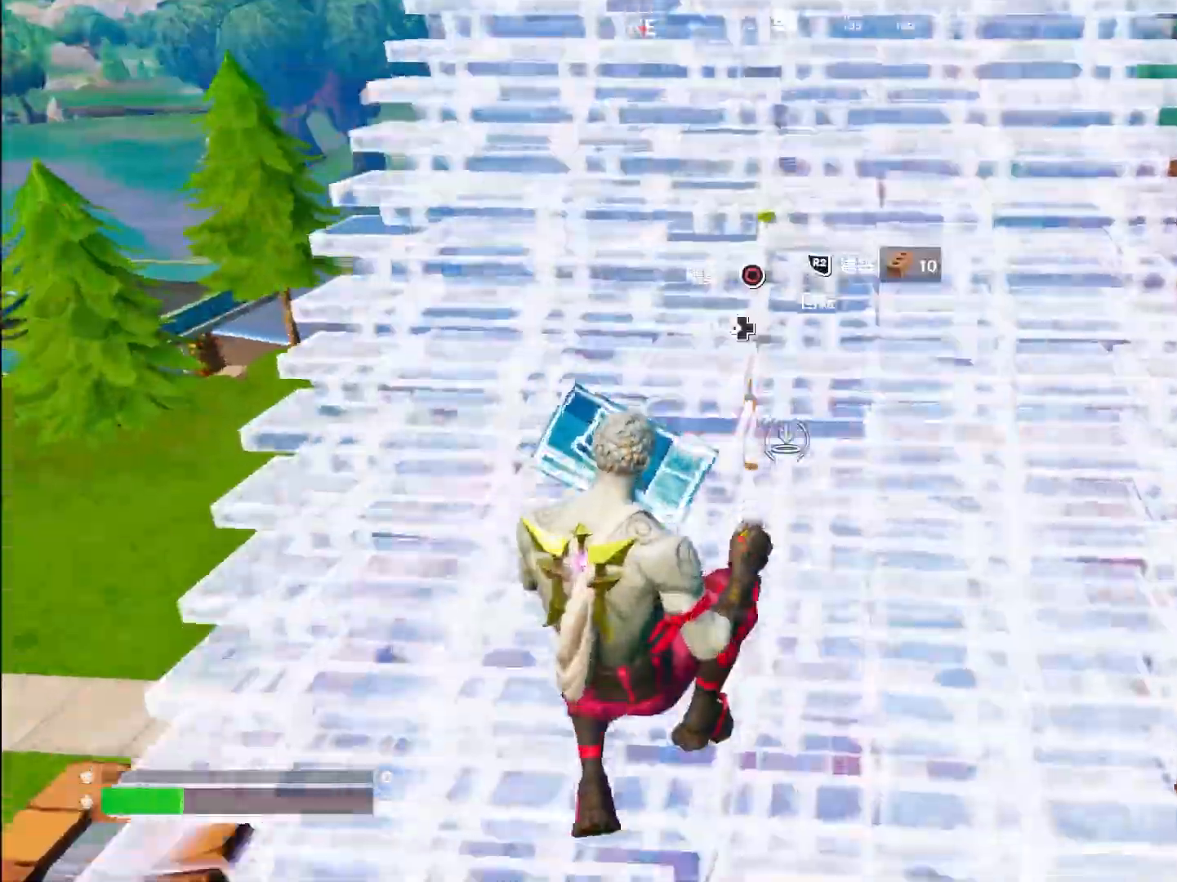
{"buttons": ["R2"], "left_stick": "up-right", "right_stick": "left", "events": [[50, "R2", "up"], [67, "right_stick", "down"], [167, "right_stick", "center"], [367, "right_stick", "left"], [383, "R2", "down"]]}
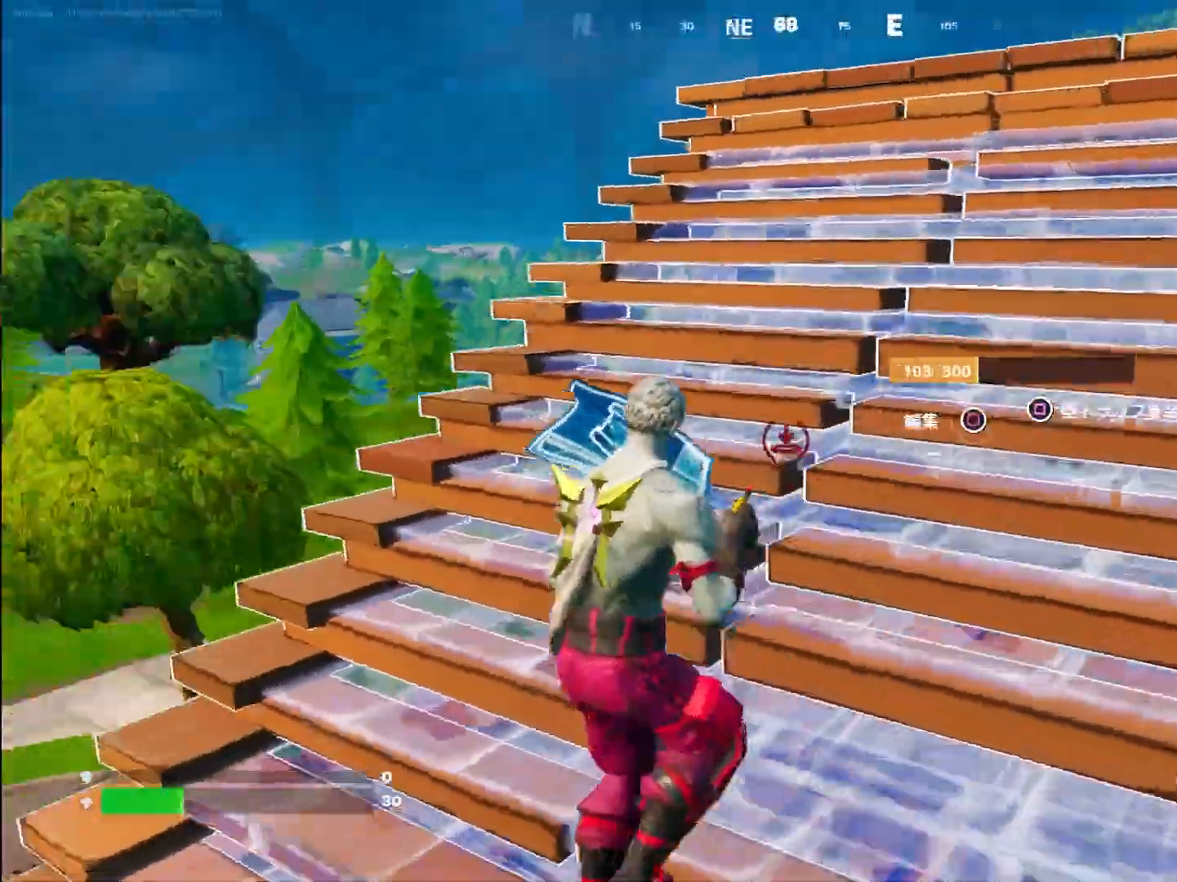
{"buttons": [], "left_stick": "down-right", "right_stick": "up", "events": [[117, "right_stick", "down-right"], [150, "R2", "up"], [200, "left_stick", "right"], [333, "right_stick", "up"], [433, "left_stick", "down-right"]]}
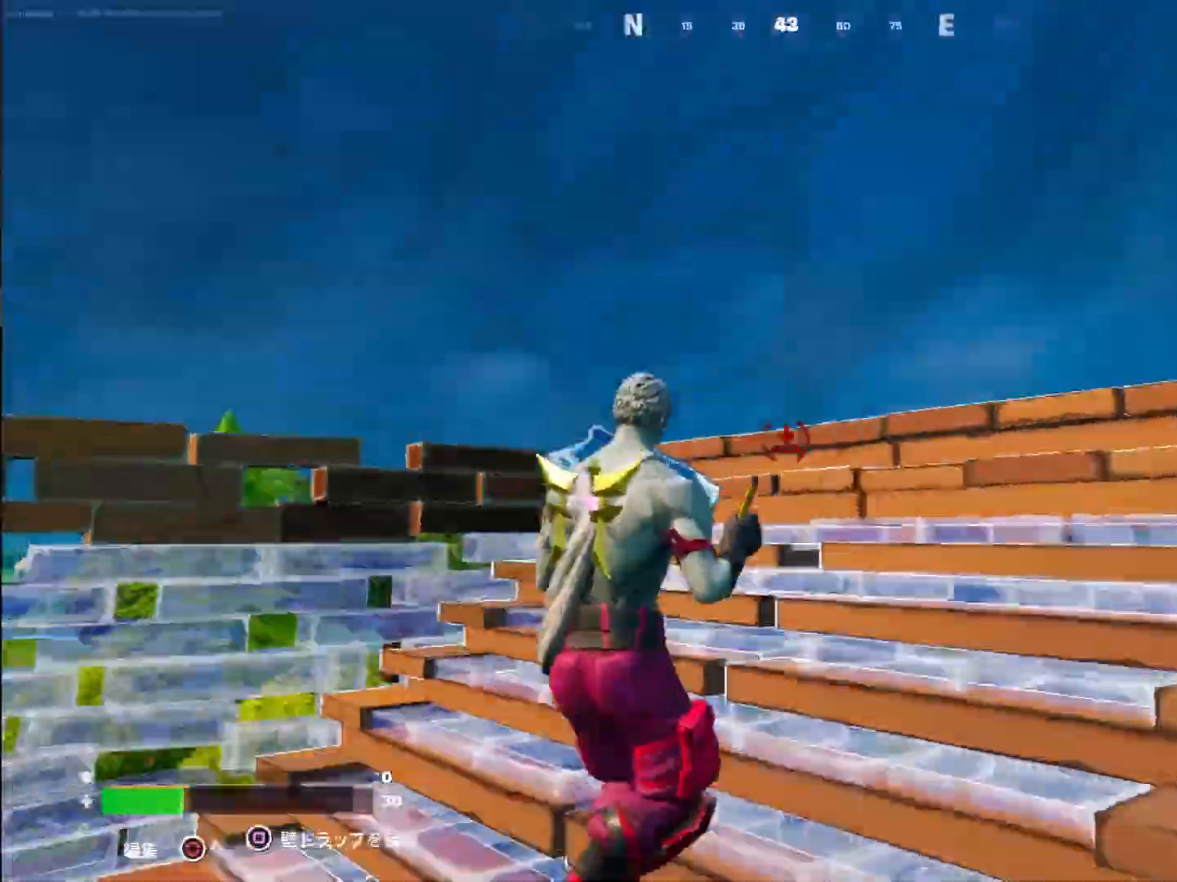
{"buttons": ["R2"], "left_stick": "up-left", "right_stick": "up", "events": [[67, "left_stick", "down-left"], [117, "TRIANGLE", "down"], [233, "TRIANGLE", "up"], [267, "R1", "down"], [267, "left_stick", "left"], [317, "right_stick", "left"], [400, "left_stick", "up-left"], [450, "right_stick", "up"], [467, "R1", "up"], [467, "R2", "down"]]}
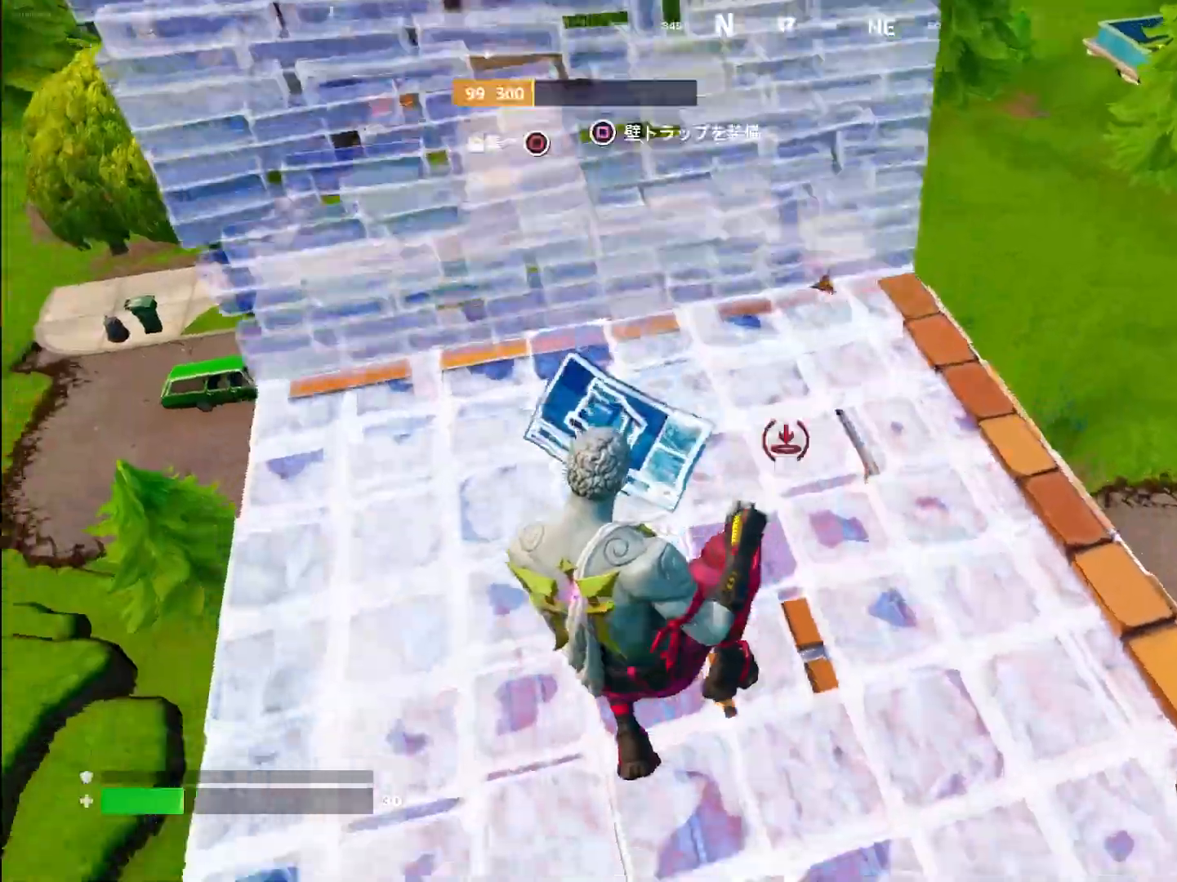
{"buttons": [], "left_stick": "up", "right_stick": "center", "events": [[50, "L2", "down"], [50, "R2", "up"], [50, "left_stick", "up"], [50, "right_stick", "center"], [100, "right_stick", "down"], [200, "L2", "up"], [250, "right_stick", "center"], [367, "CIRCLE", "down"], [450, "CIRCLE", "up"]]}
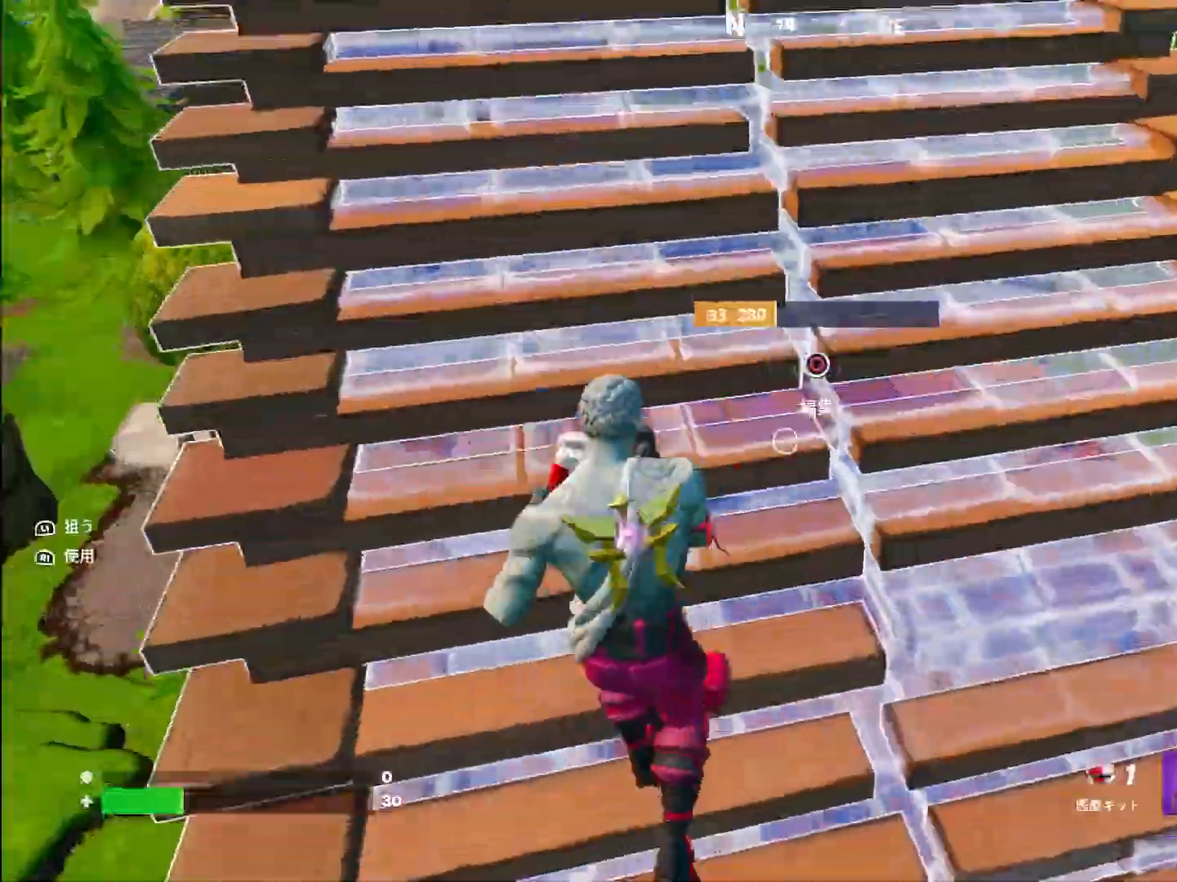
{"buttons": [], "left_stick": "up-right", "right_stick": "center", "events": [[100, "left_stick", "up-right"], [350, "L2", "down"], [467, "L2", "up"]]}
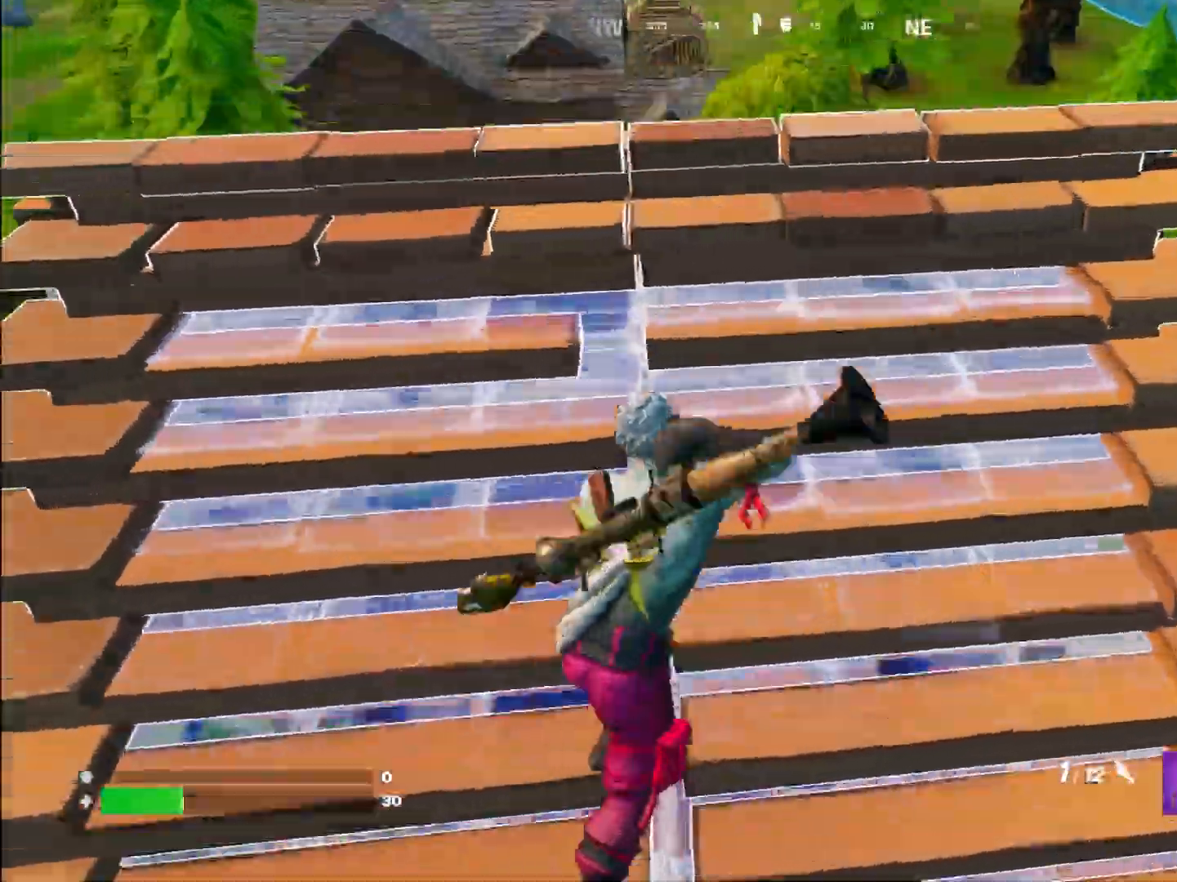
{"buttons": [], "left_stick": "down-left", "right_stick": "up-right", "events": [[183, "L2", "down"], [317, "L2", "up"], [333, "left_stick", "down-left"], [350, "right_stick", "up-right"]]}